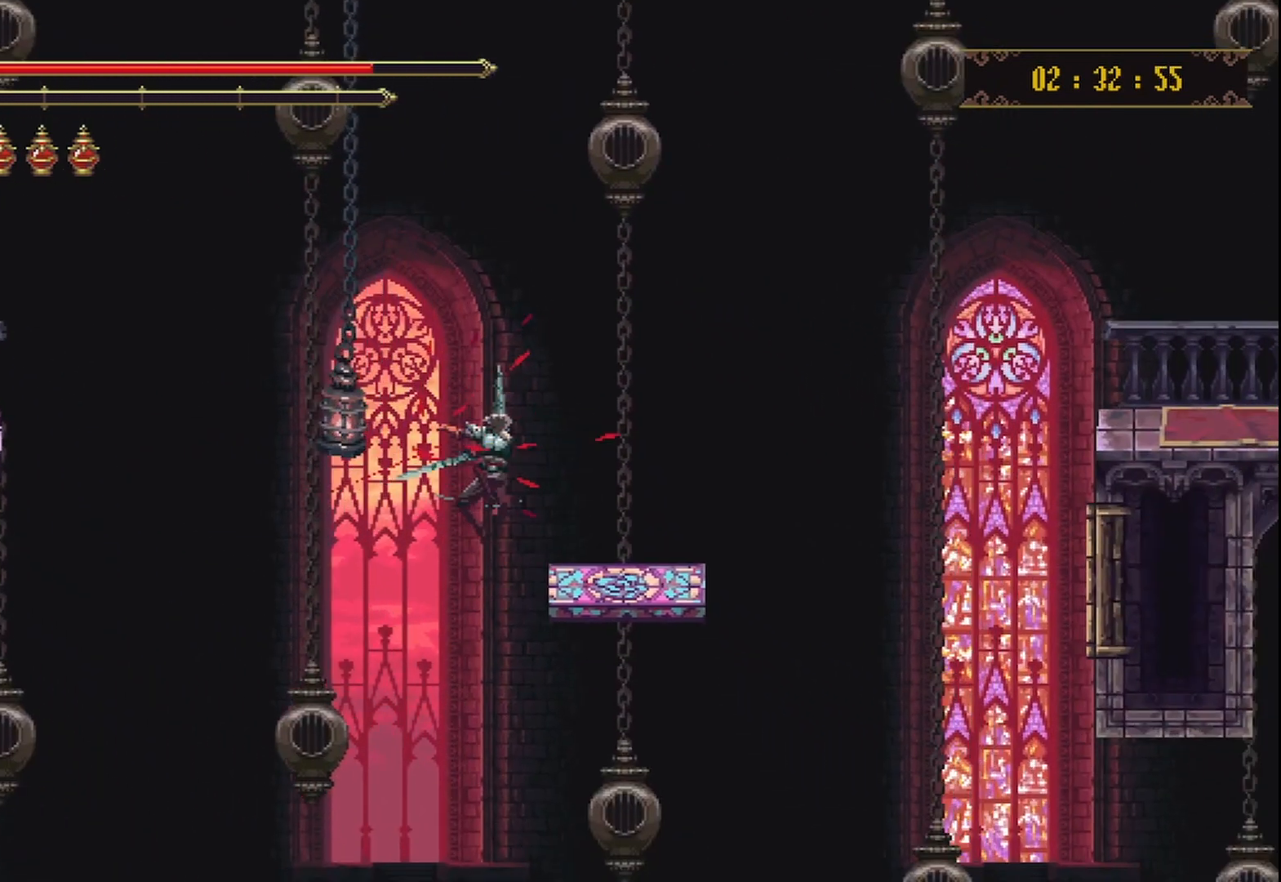
Gameplay with a controller (Xbox layout); each line is a JSON object with the inputs held at the frame after it. "events" lists button and stick changes between this image and that frame as [ms after this image, input, new state], when the widget could be followed in between. Not read: L3 R3.
{"buttons": [], "left_stick": "left", "right_stick": "center", "events": [[292, "left_stick", "center"], [417, "left_stick", "left"]]}
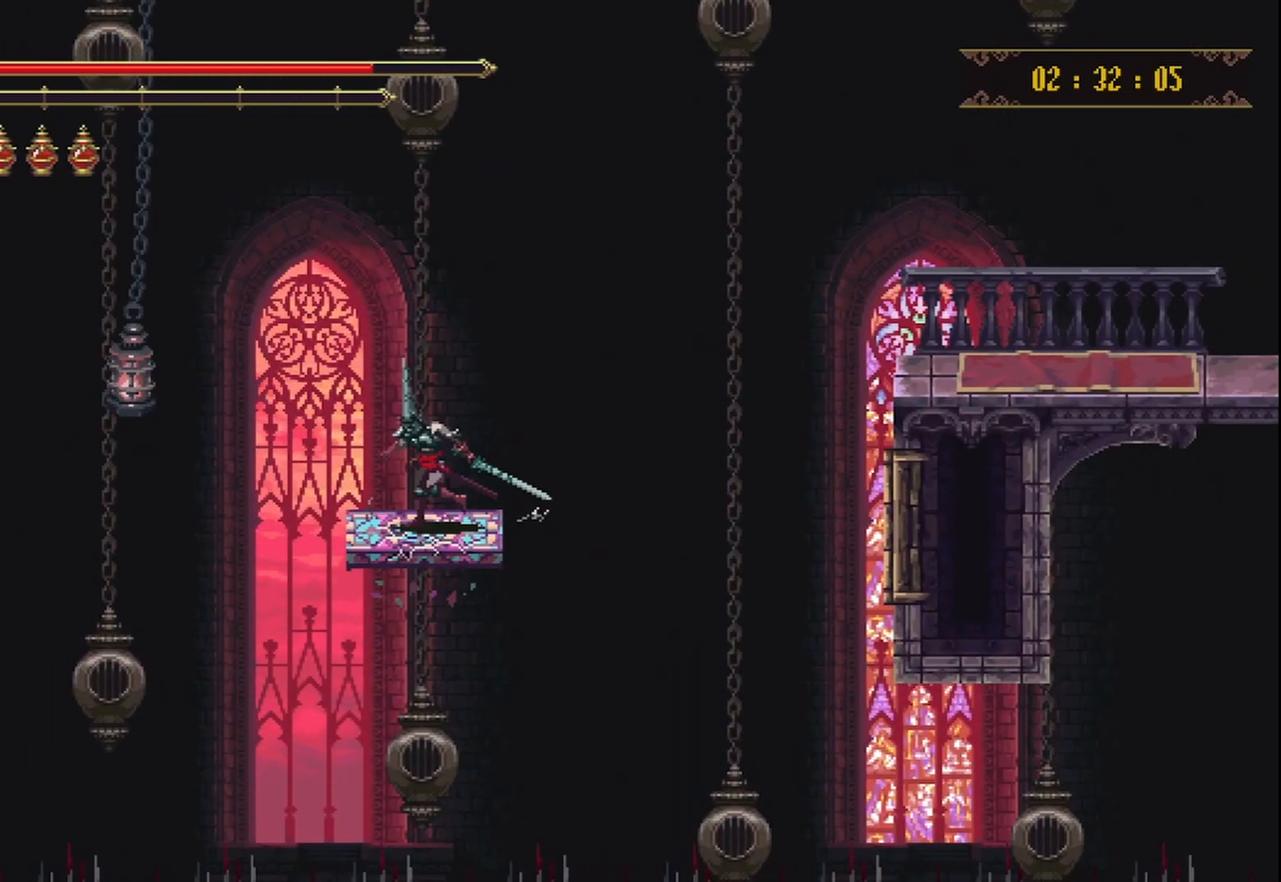
{"buttons": ["A"], "left_stick": "right", "right_stick": "center"}
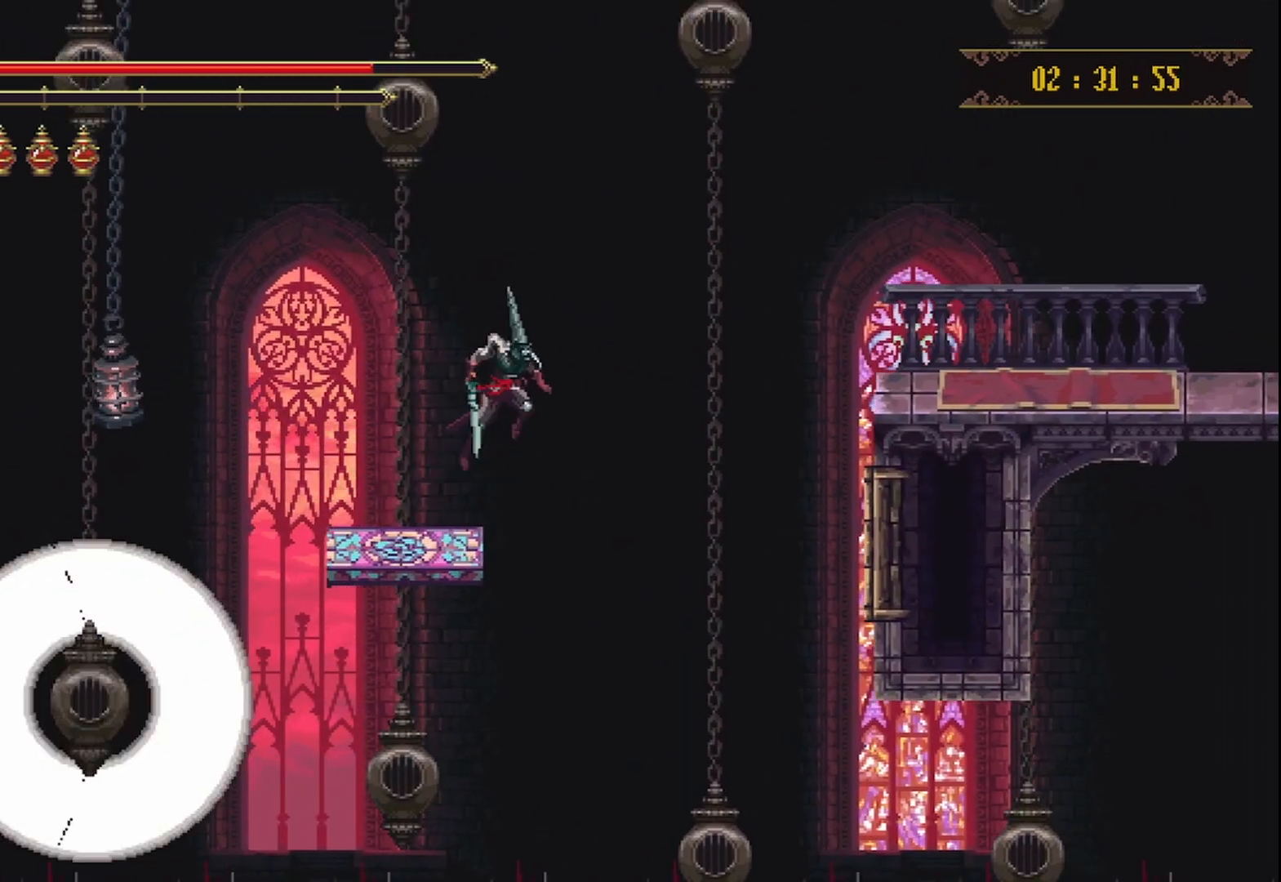
{"buttons": ["A"], "left_stick": "up-right", "right_stick": "center", "events": [[292, "left_stick", "up-right"]]}
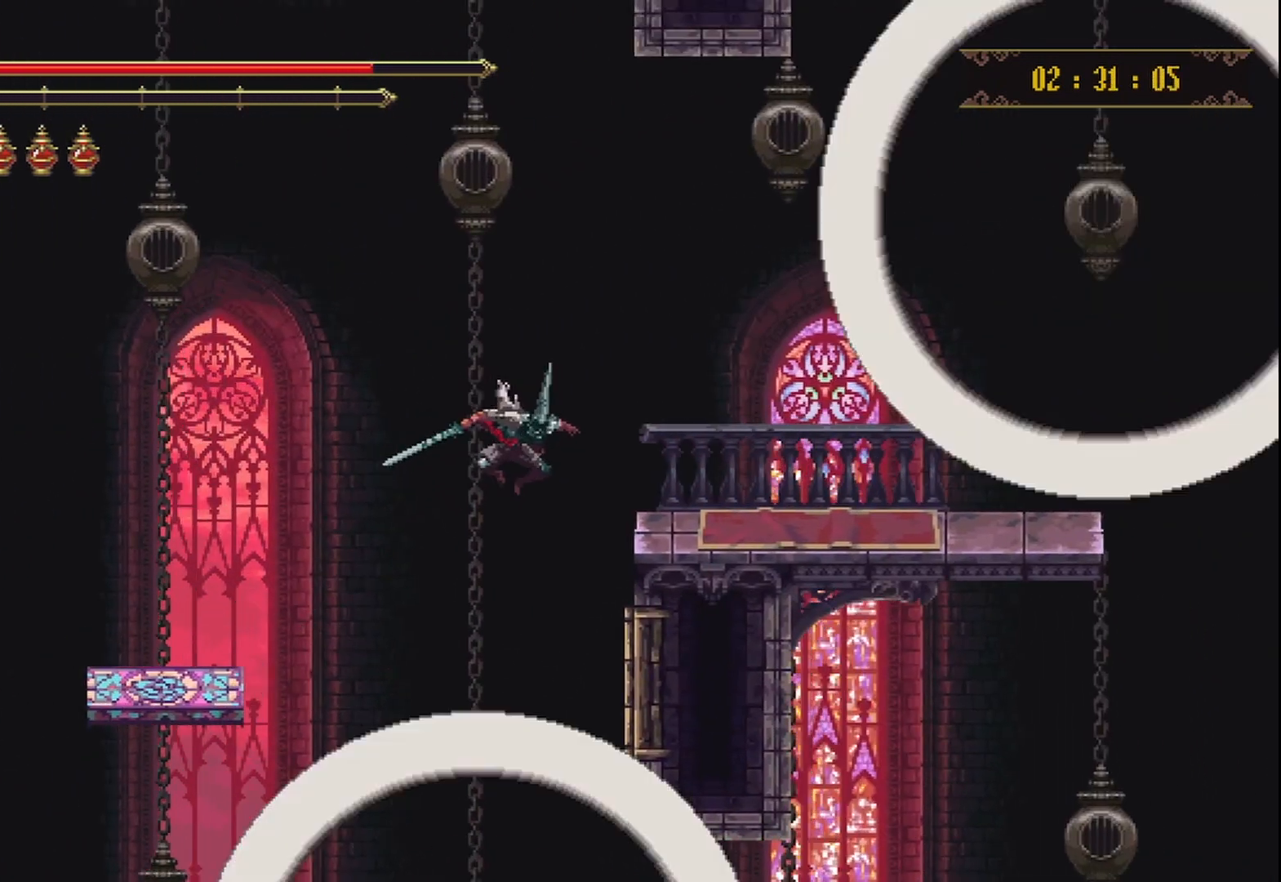
{"buttons": [], "left_stick": "up-right", "right_stick": "center", "events": [[292, "A", "up"]]}
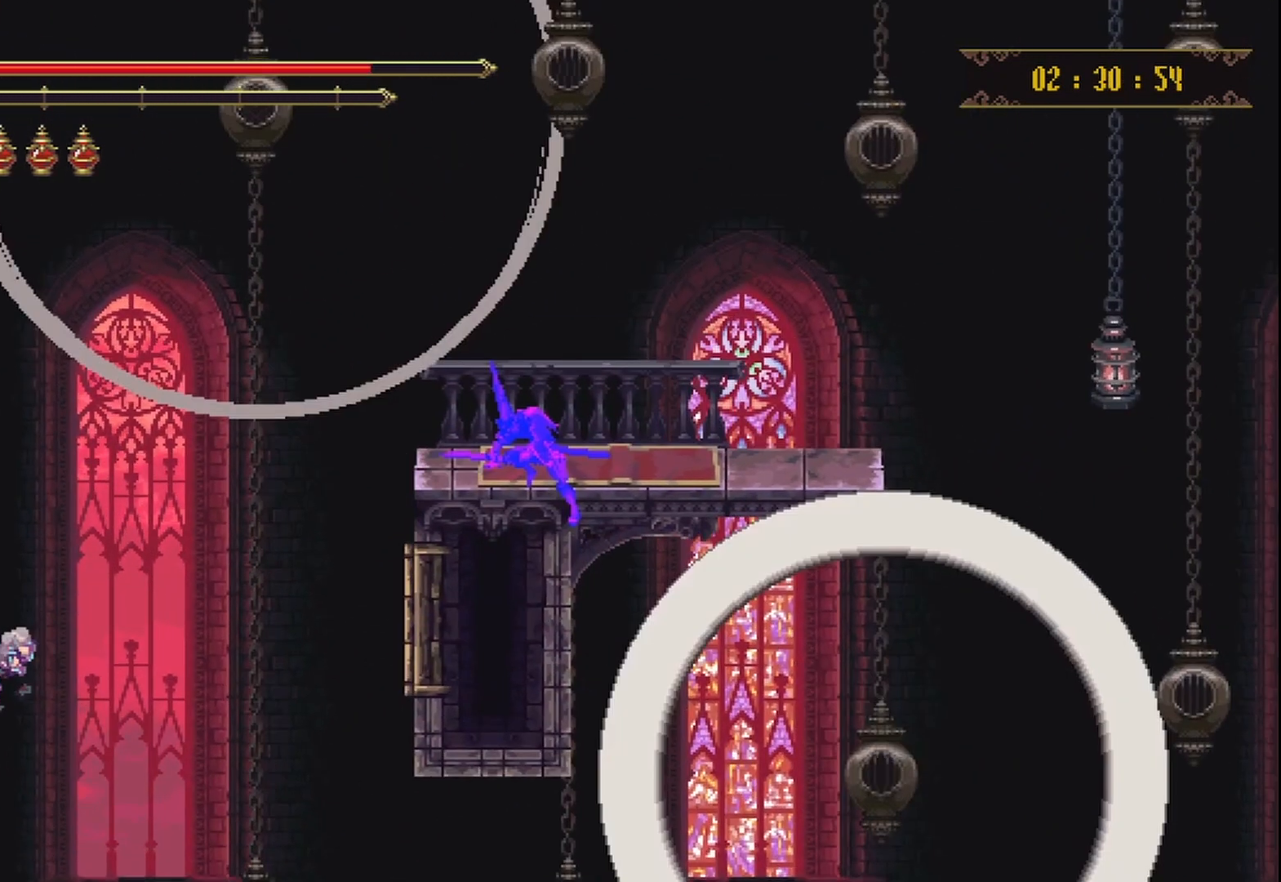
{"buttons": [], "left_stick": "up-right", "right_stick": "center", "events": []}
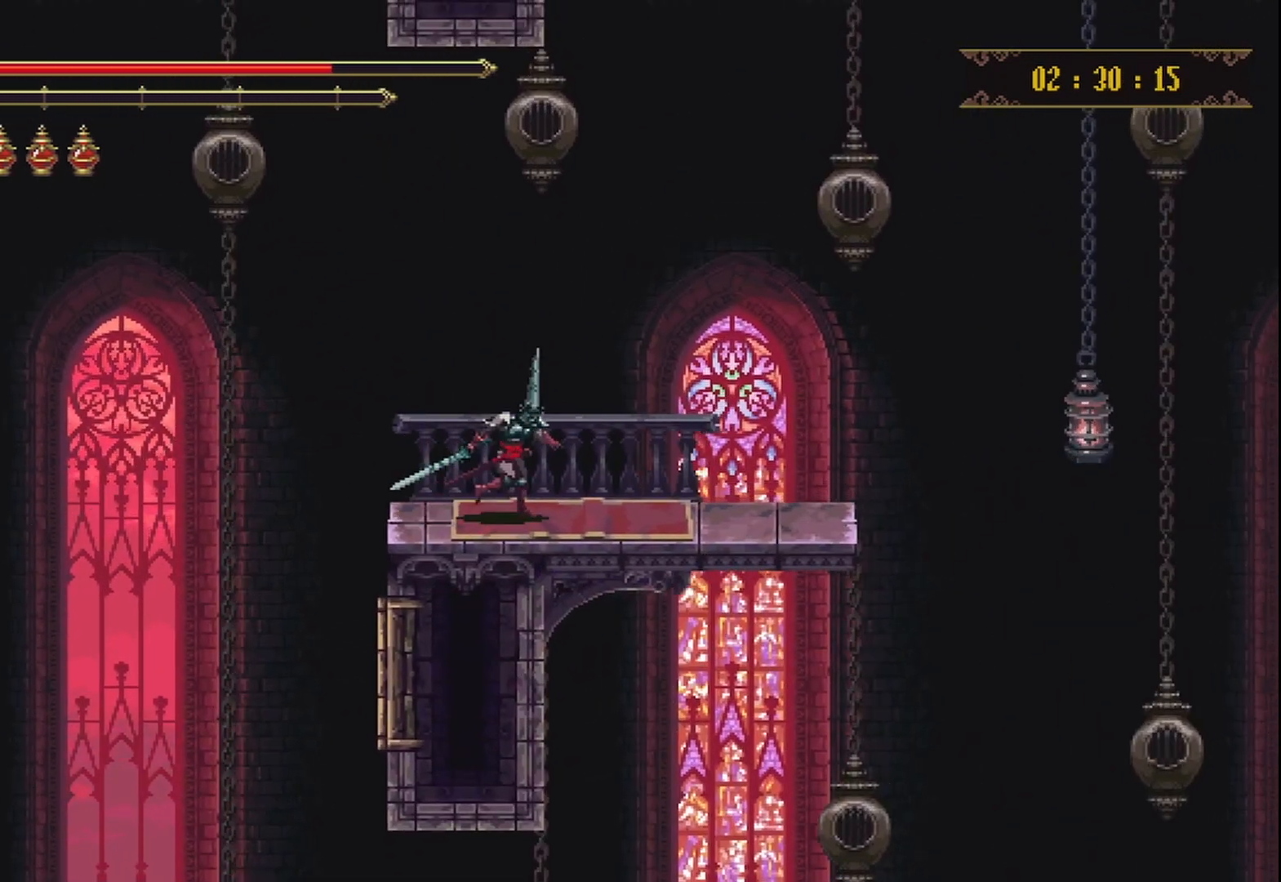
{"buttons": [], "left_stick": "center", "right_stick": "down", "events": [[333, "left_stick", "center"], [500, "right_stick", "down"]]}
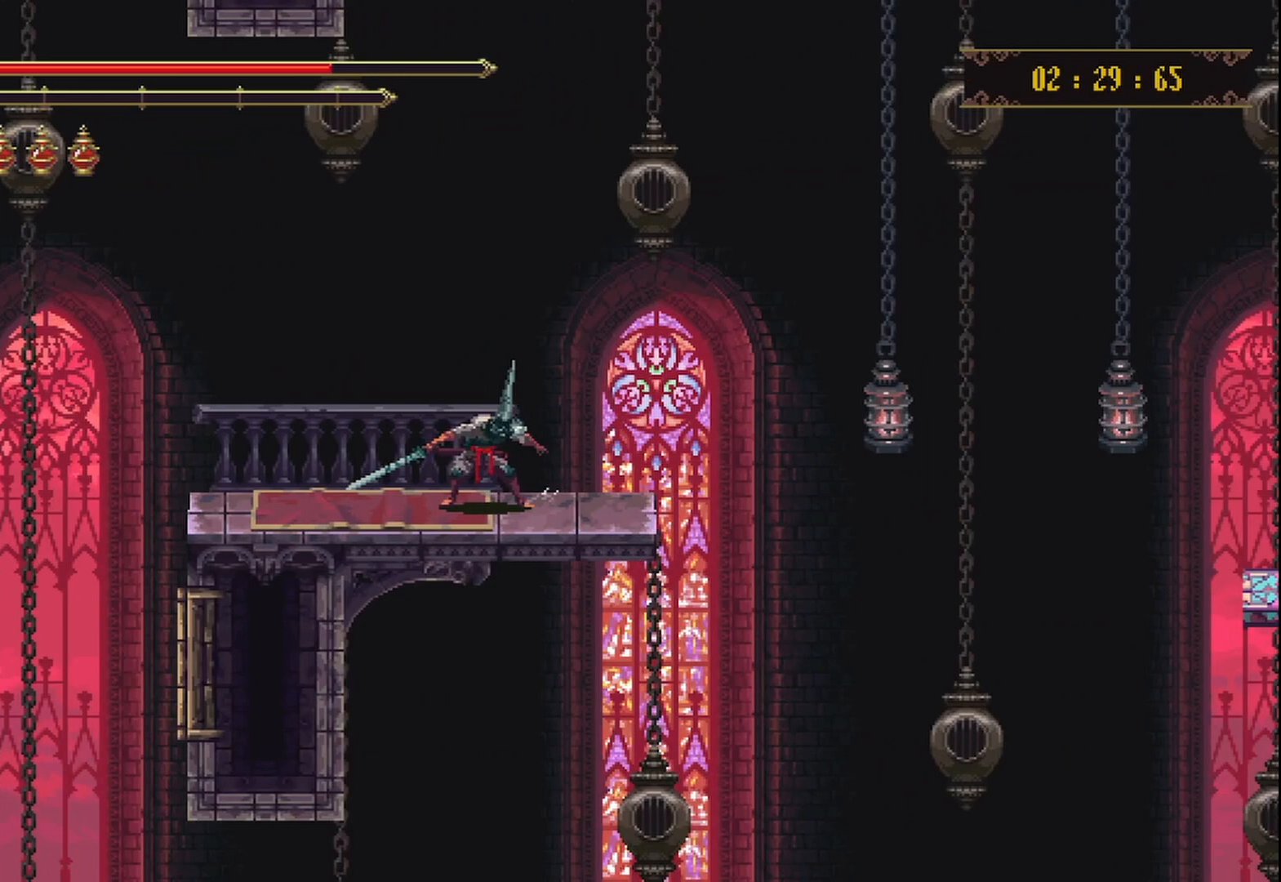
{"buttons": [], "left_stick": "up-right", "right_stick": "center", "events": [[292, "right_stick", "center"], [458, "left_stick", "up-right"]]}
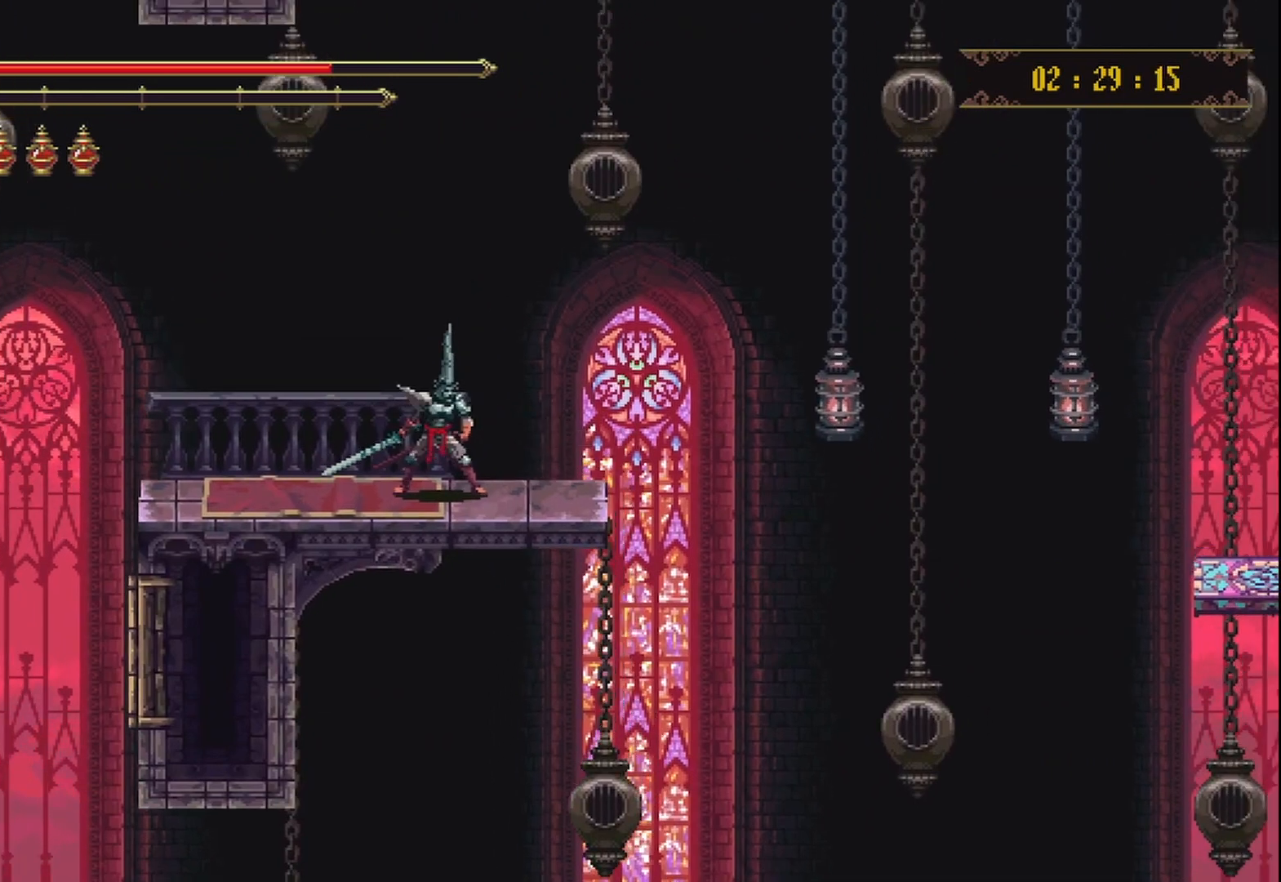
{"buttons": [], "left_stick": "up-right", "right_stick": "center", "events": [[83, "A", "down"], [250, "A", "up"]]}
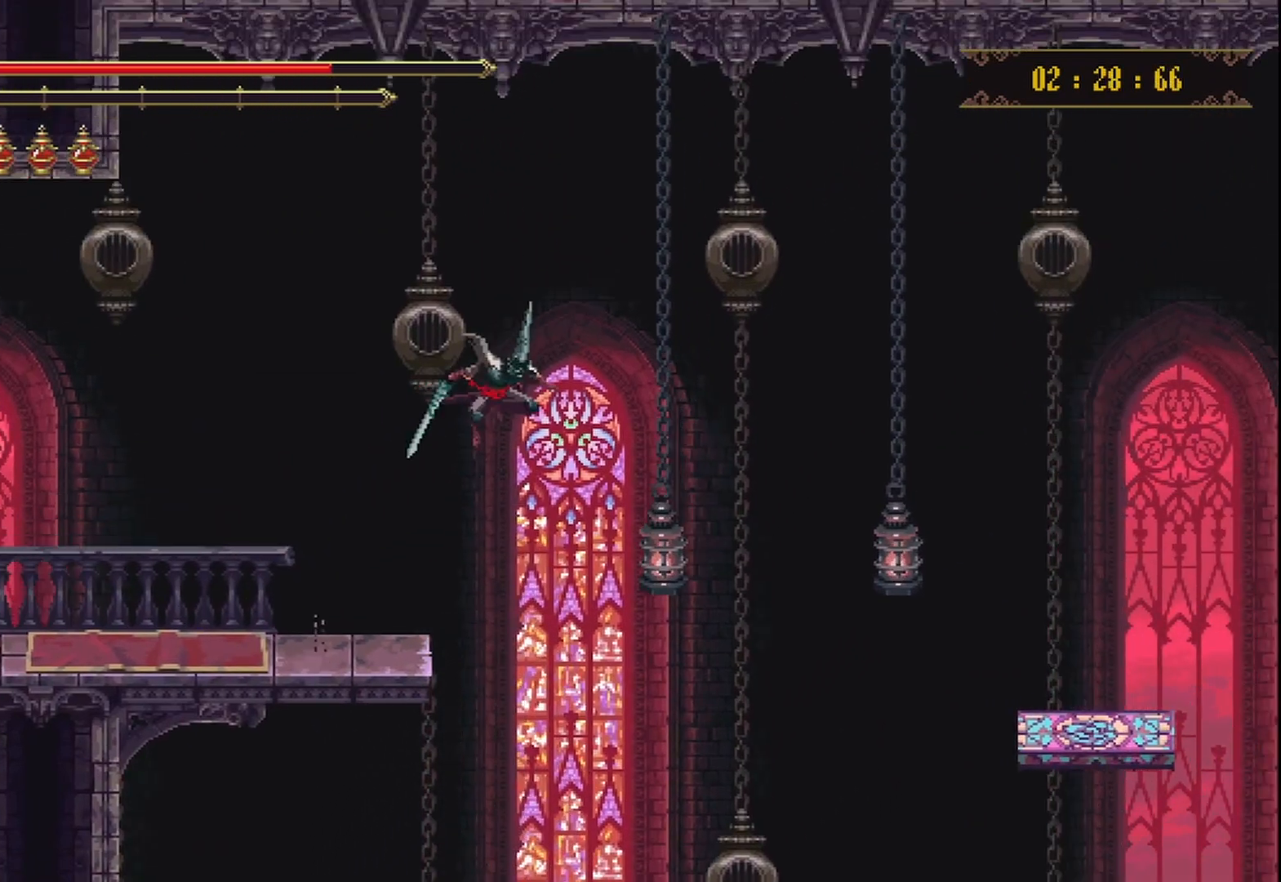
{"buttons": ["R2"], "left_stick": "up-right", "right_stick": "center", "events": [[292, "R2", "down"], [292, "X", "down"], [500, "X", "up"]]}
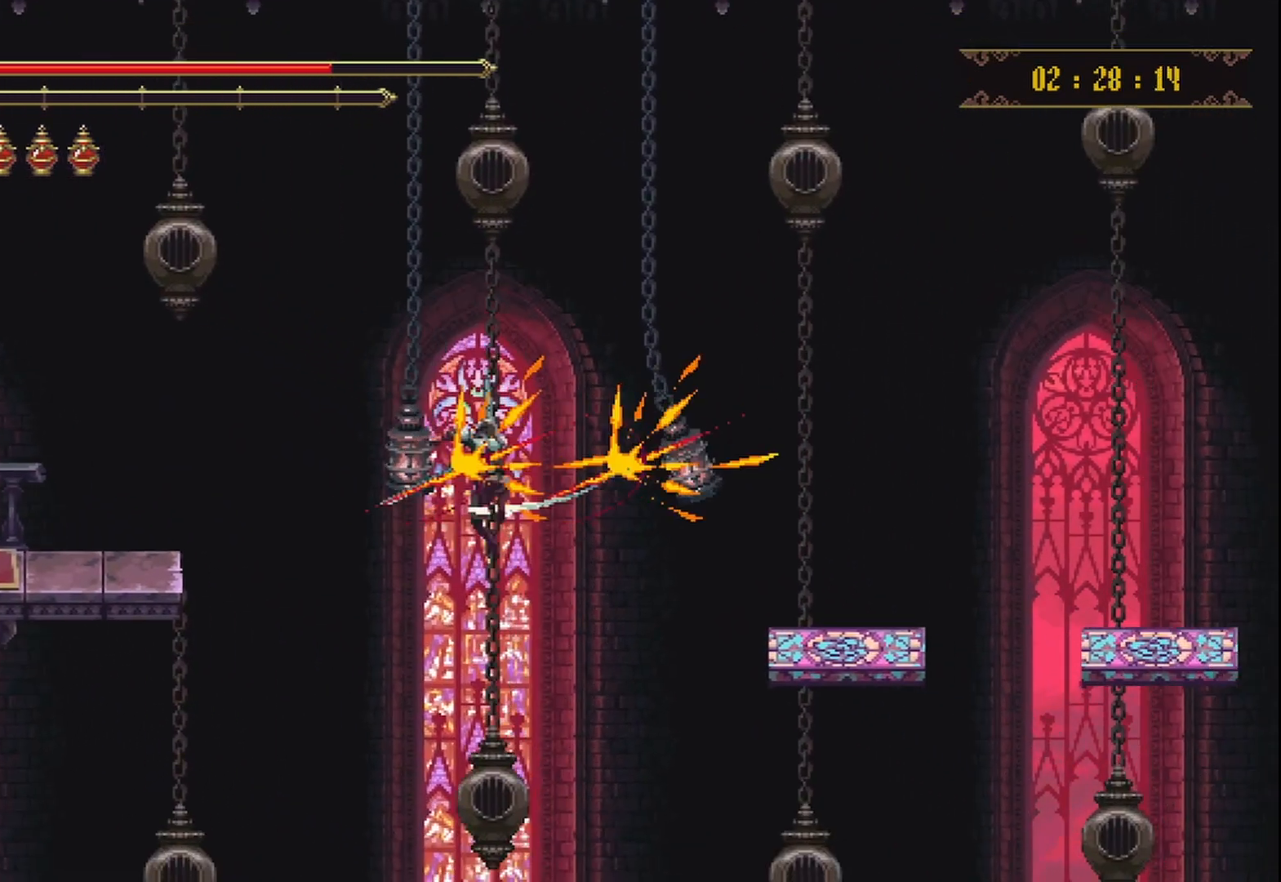
{"buttons": [], "left_stick": "up-right", "right_stick": "center", "events": [[42, "R2", "up"], [208, "R2", "down"], [208, "X", "down"], [375, "X", "up"], [417, "R2", "up"]]}
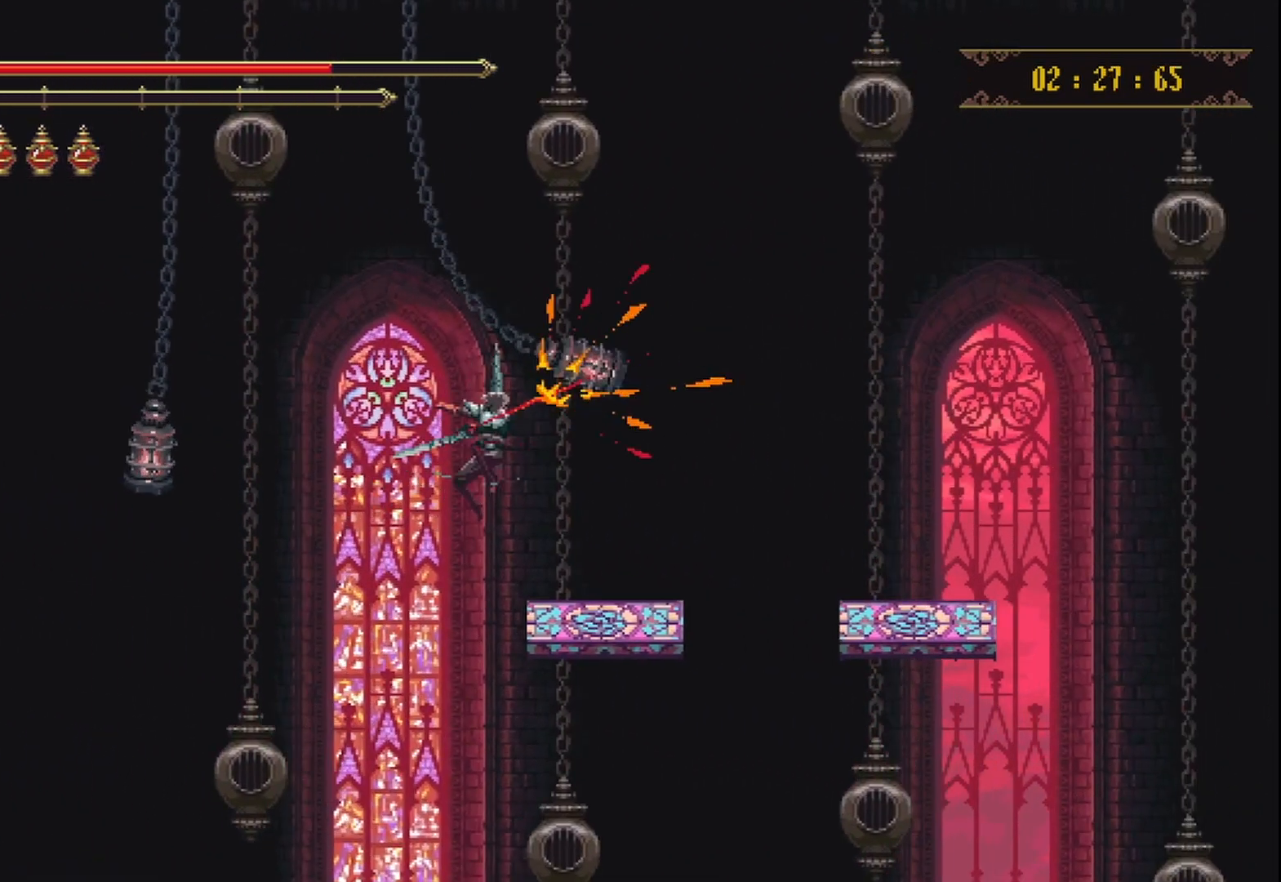
{"buttons": [], "left_stick": "center", "right_stick": "center", "events": [[125, "A", "down"], [250, "A", "up"], [333, "left_stick", "left"], [500, "left_stick", "center"]]}
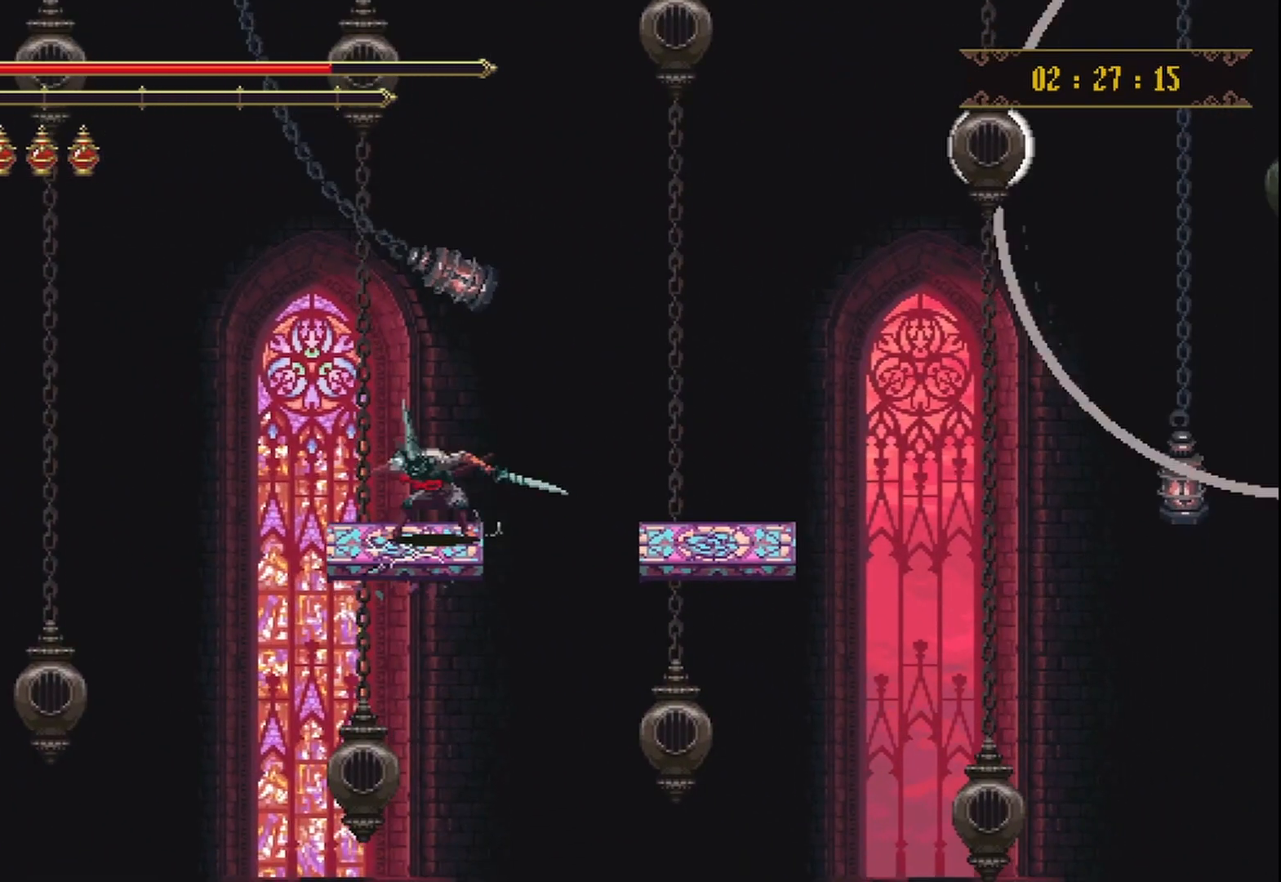
{"buttons": [], "left_stick": "right", "right_stick": "center", "events": [[83, "left_stick", "right"], [125, "A", "down"], [417, "A", "up"]]}
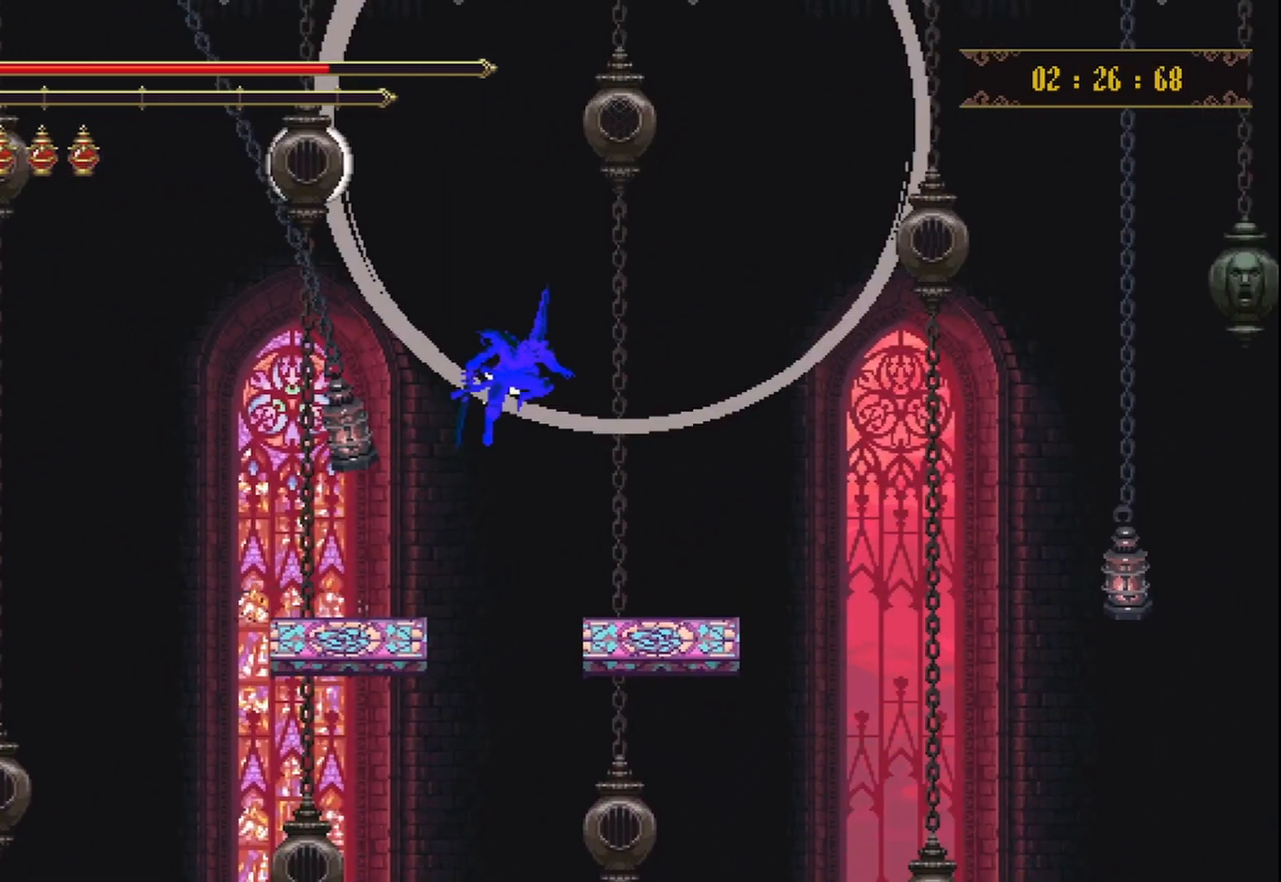
{"buttons": [], "left_stick": "center", "right_stick": "center", "events": [[125, "left_stick", "center"], [375, "left_stick", "right"], [500, "left_stick", "center"]]}
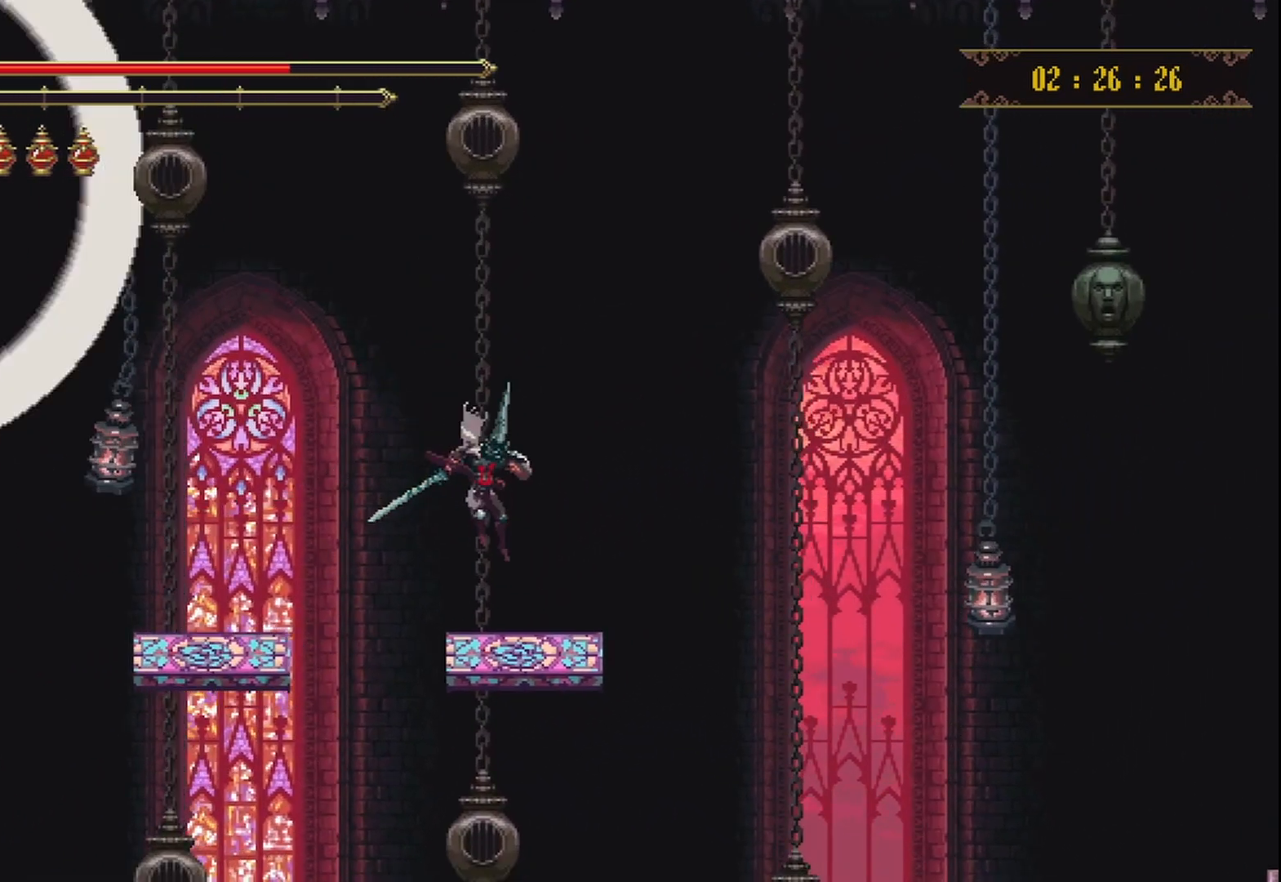
{"buttons": [], "left_stick": "left", "right_stick": "center", "events": [[125, "left_stick", "right"], [250, "left_stick", "center"], [417, "left_stick", "left"]]}
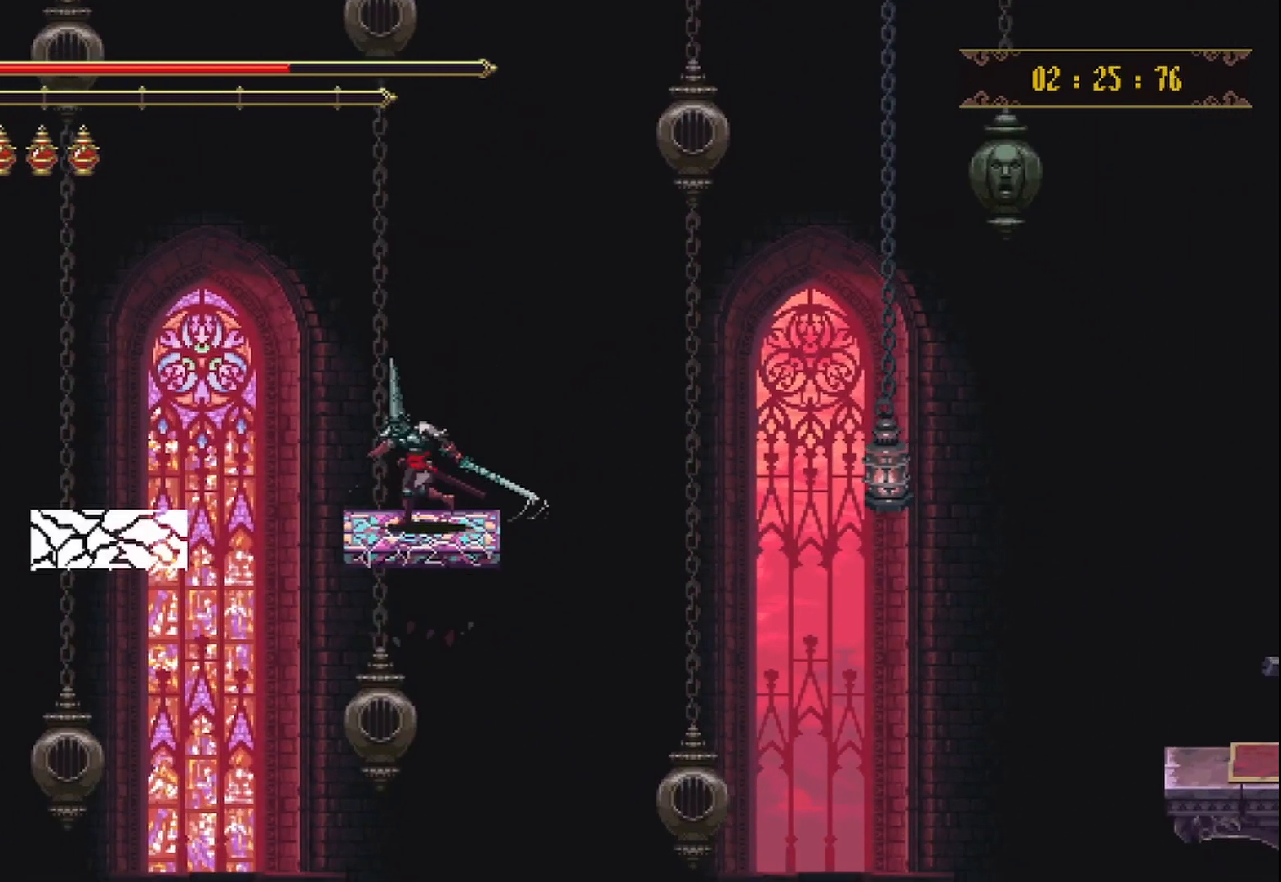
{"buttons": [], "left_stick": "up-right", "right_stick": "center"}
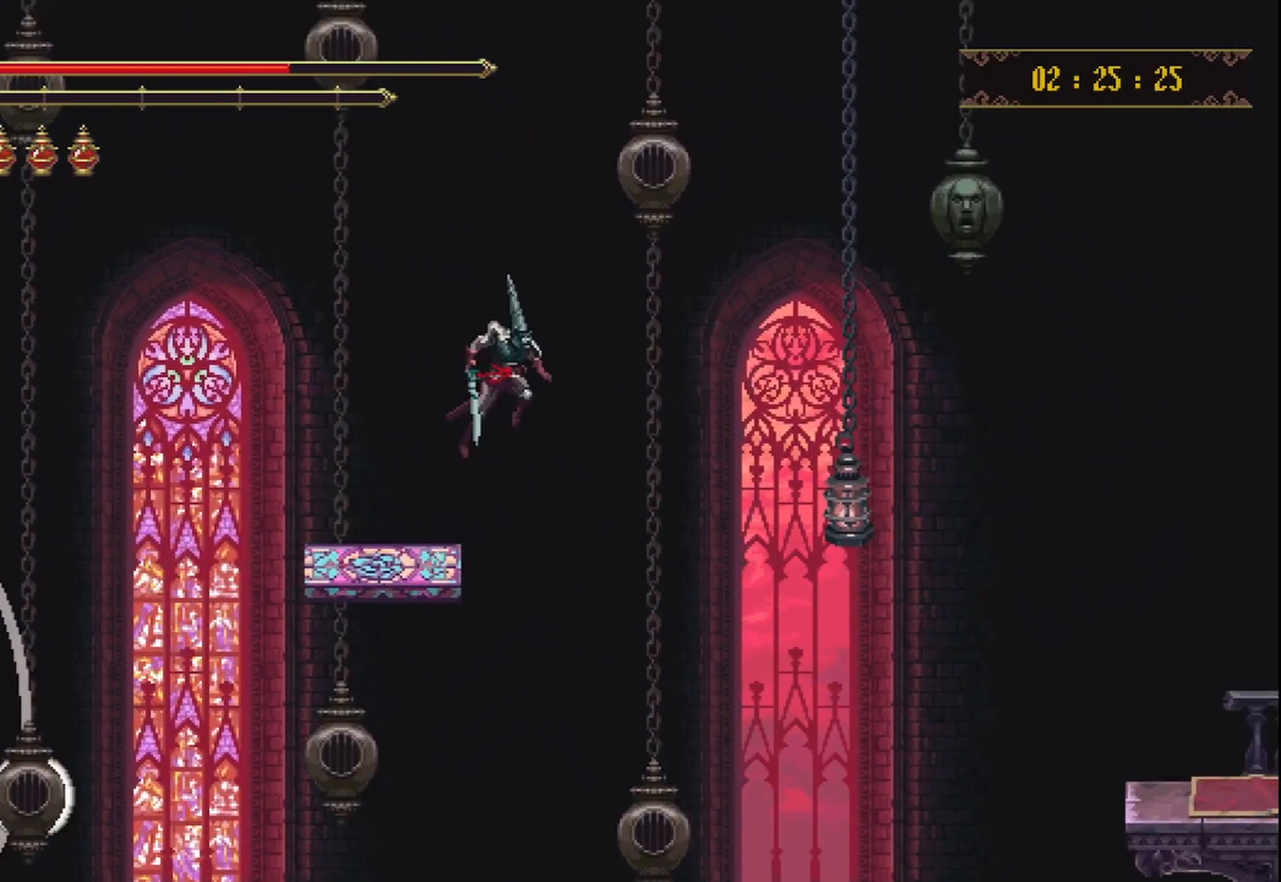
{"buttons": [], "left_stick": "up-right", "right_stick": "center", "events": [[83, "A", "down"], [83, "B", "down"], [167, "A", "up"], [167, "B", "up"]]}
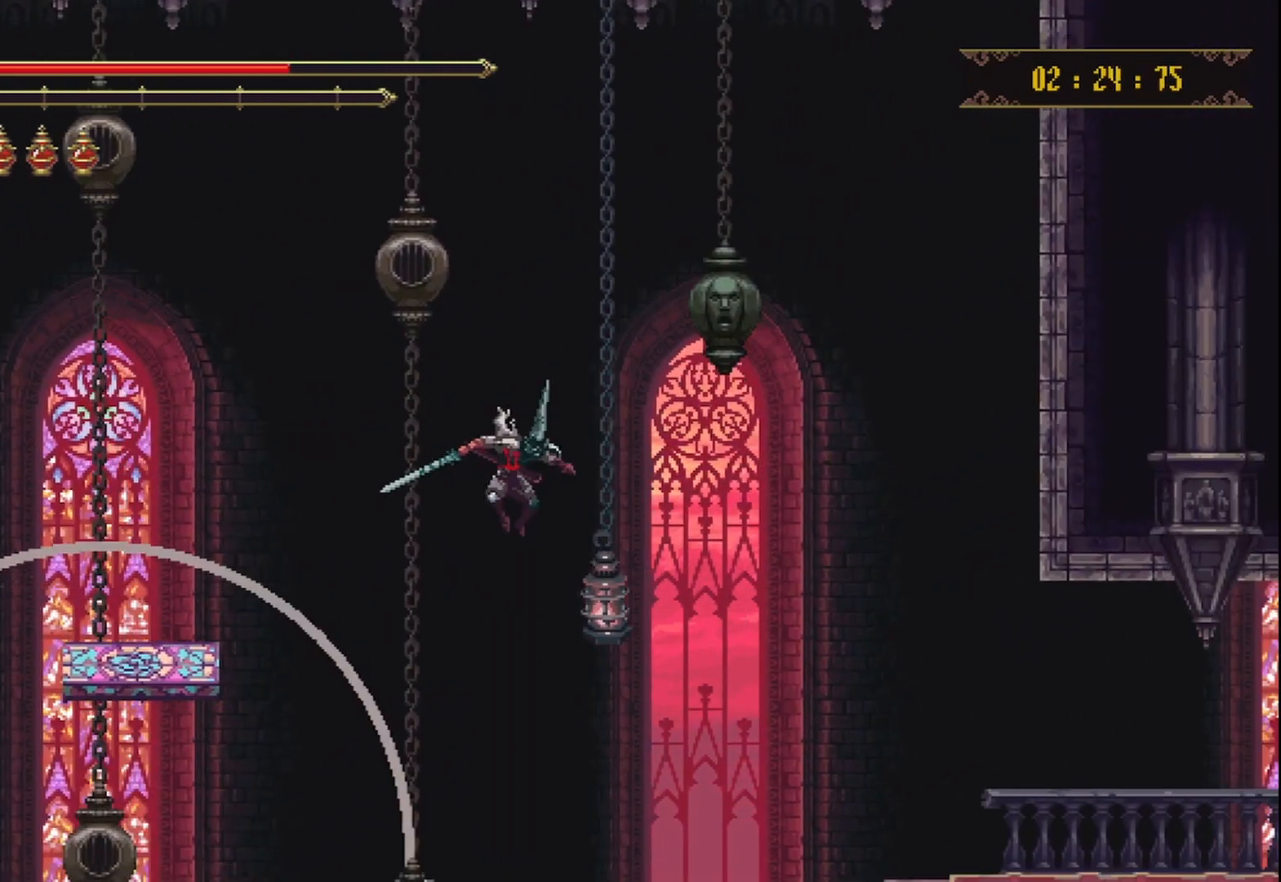
{"buttons": [], "left_stick": "up-right", "right_stick": "center", "events": [[83, "R2", "down"], [83, "X", "down"], [417, "X", "up"], [458, "R2", "up"]]}
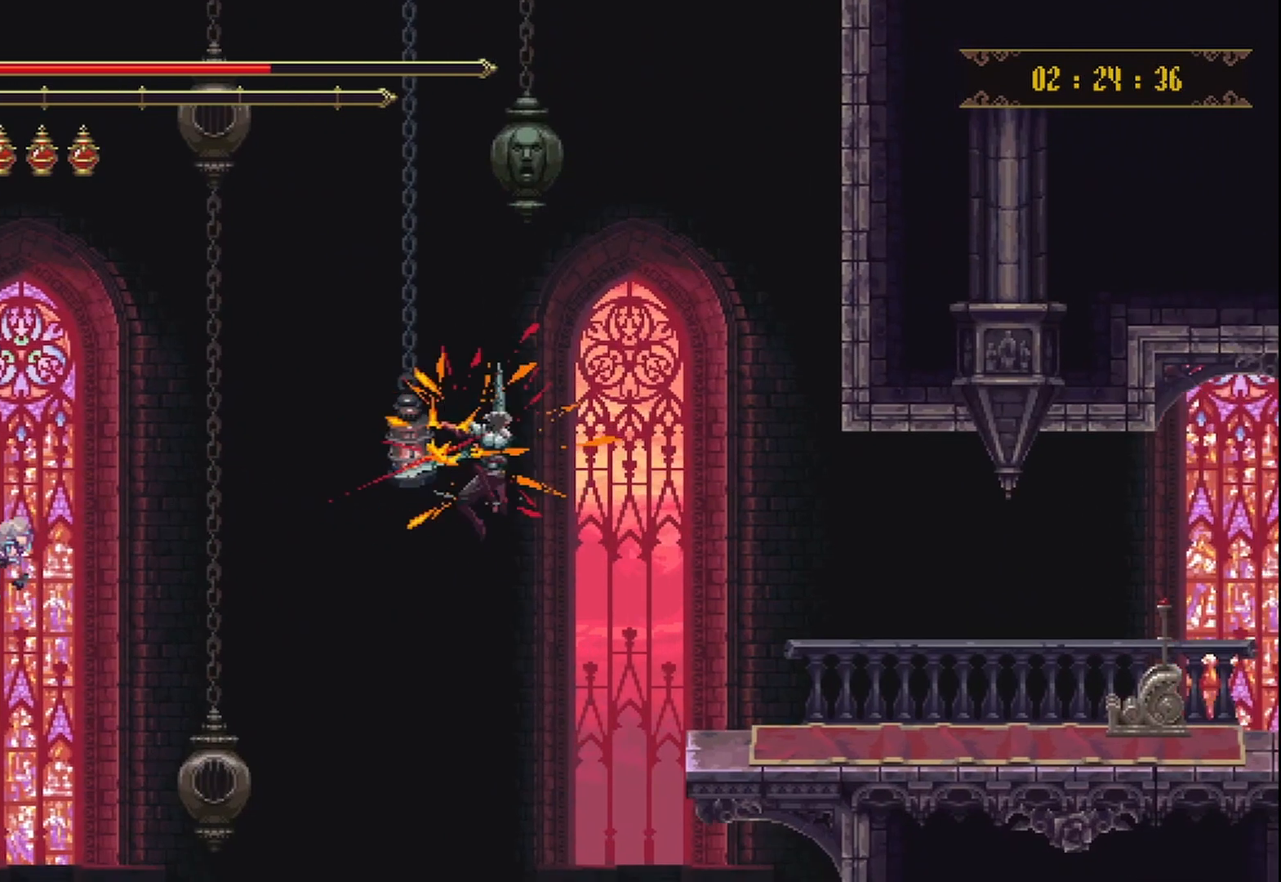
{"buttons": [], "left_stick": "up-right", "right_stick": "center", "events": []}
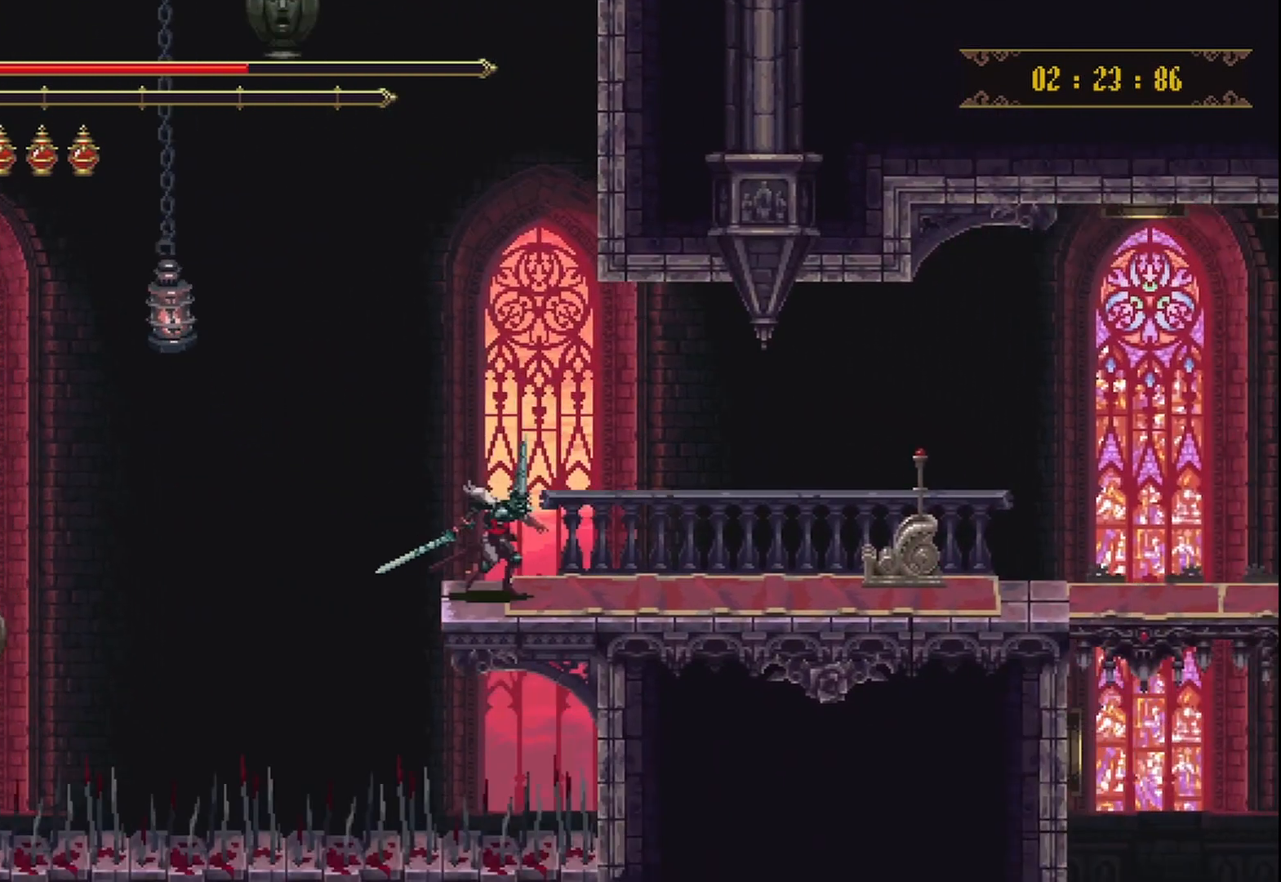
{"buttons": ["HOME"], "left_stick": "up-right", "right_stick": "center"}
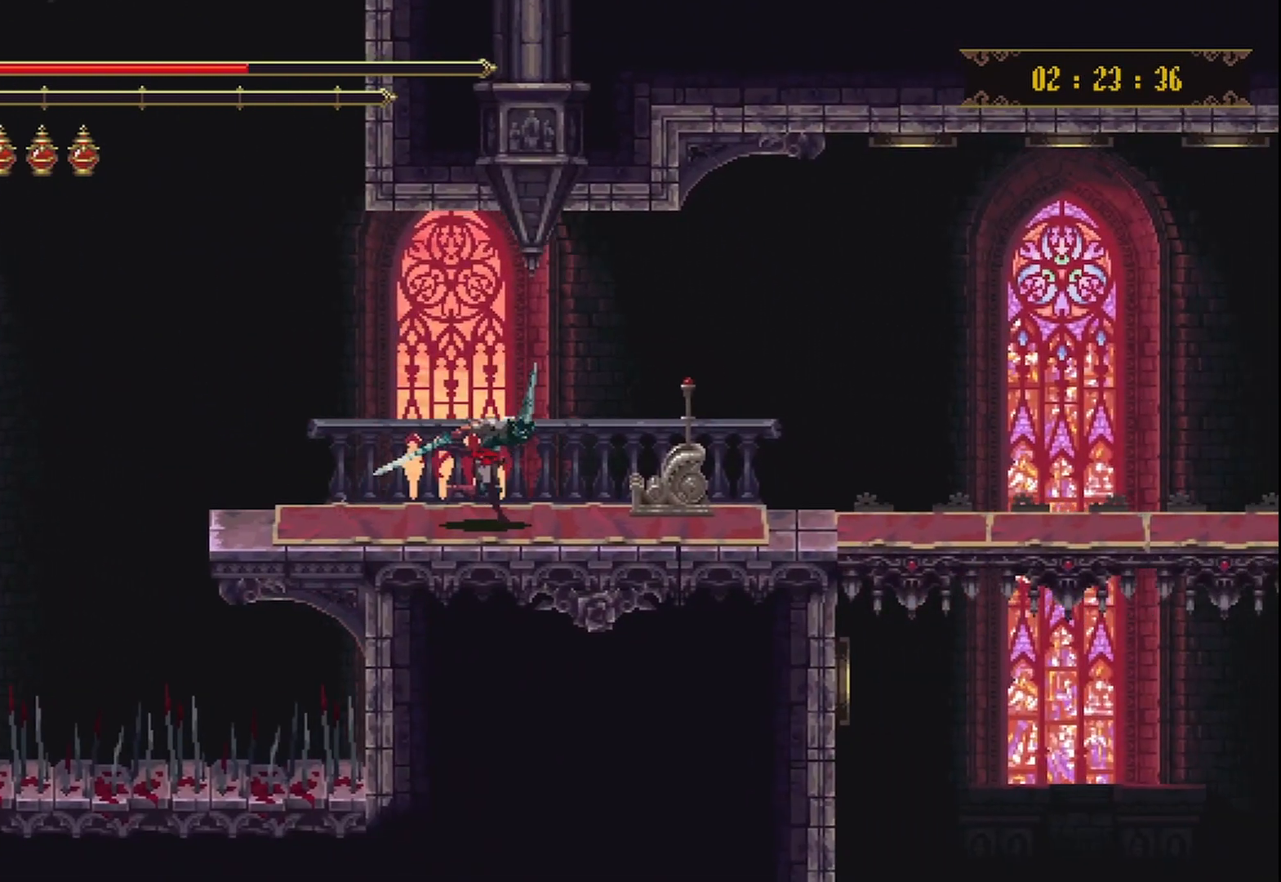
{"buttons": ["Y"], "left_stick": "up-right", "right_stick": "center", "events": [[42, "HOME", "up"], [333, "Y", "down"]]}
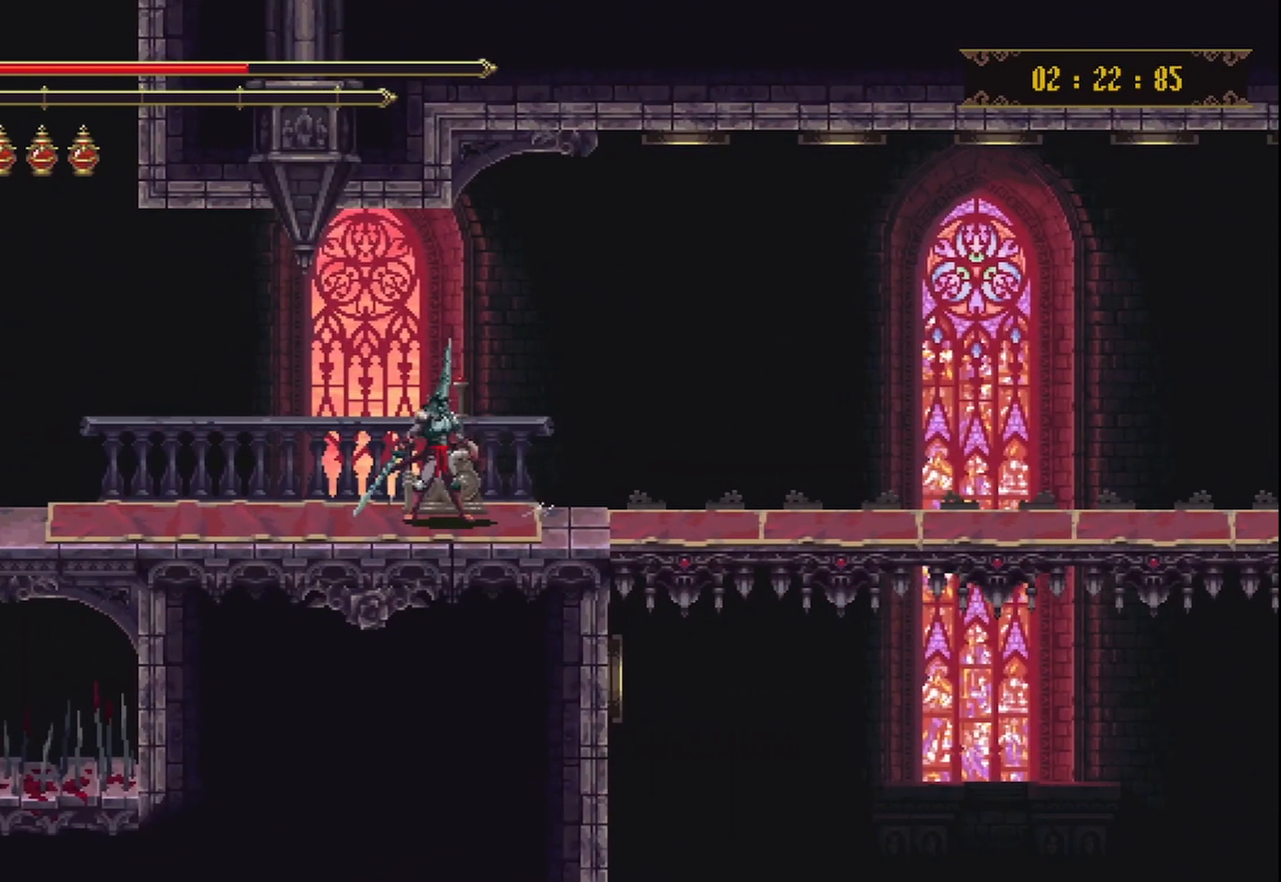
{"buttons": [], "left_stick": "center", "right_stick": "center", "events": [[42, "Y", "up"], [42, "left_stick", "center"]]}
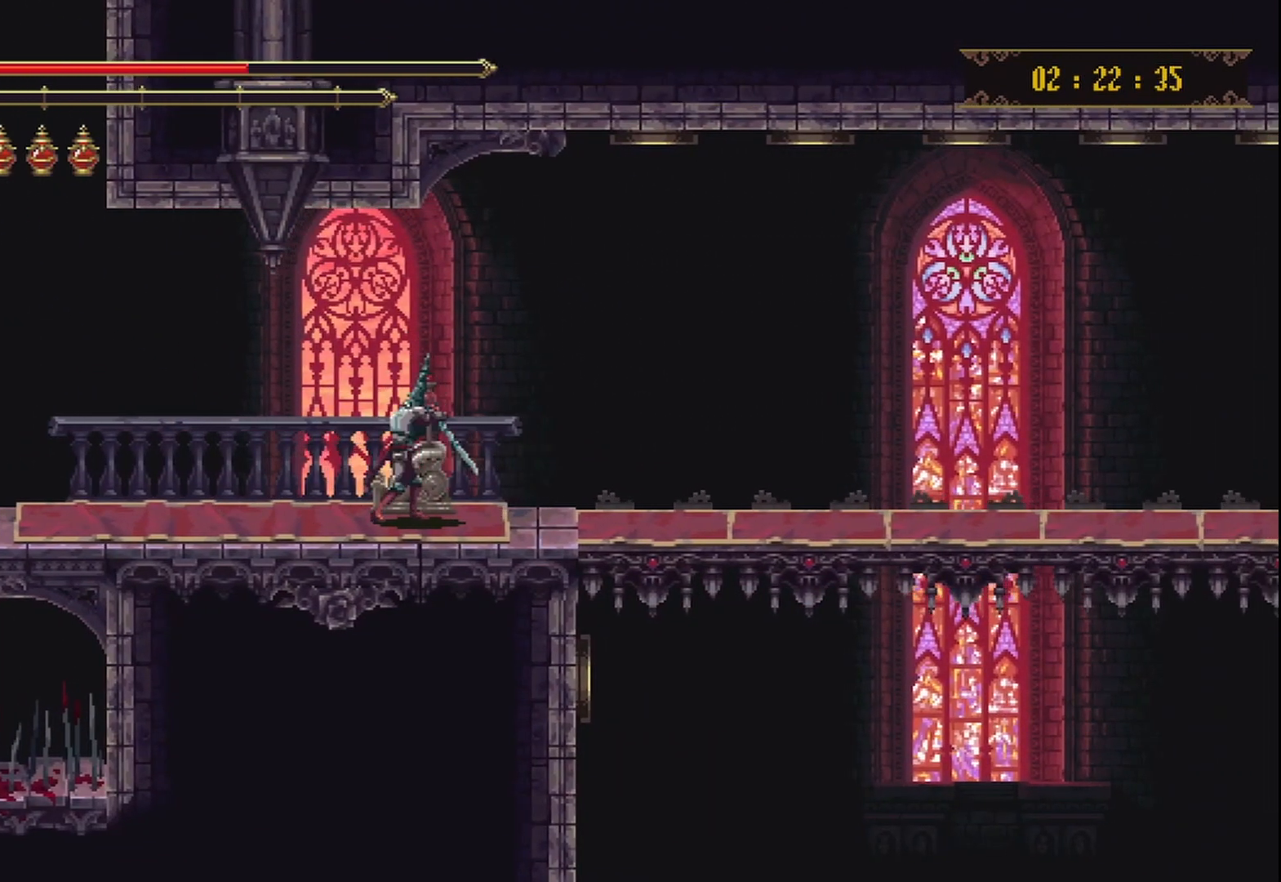
{"buttons": [], "left_stick": "center", "right_stick": "center", "events": []}
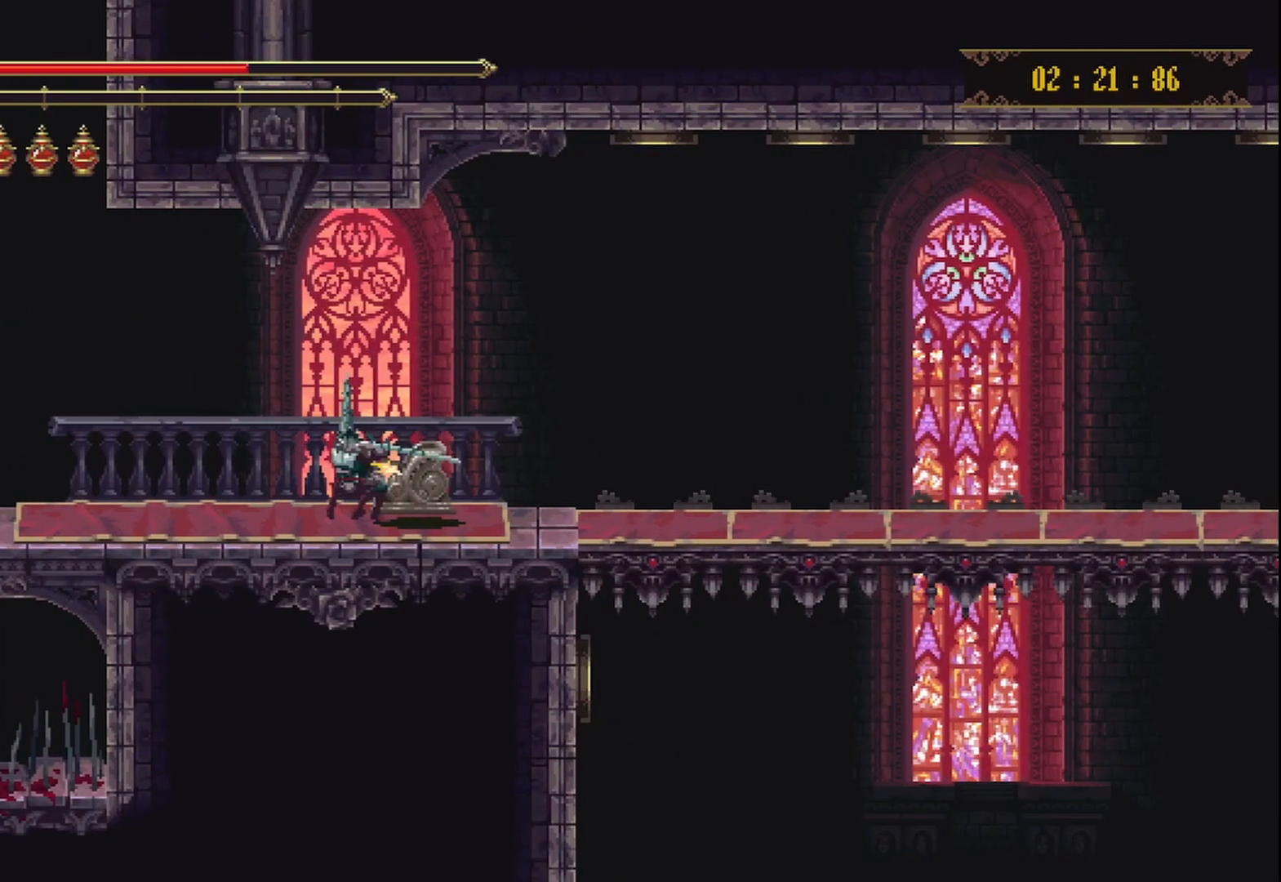
{"buttons": [], "left_stick": "right", "right_stick": "center", "events": [[333, "left_stick", "right"]]}
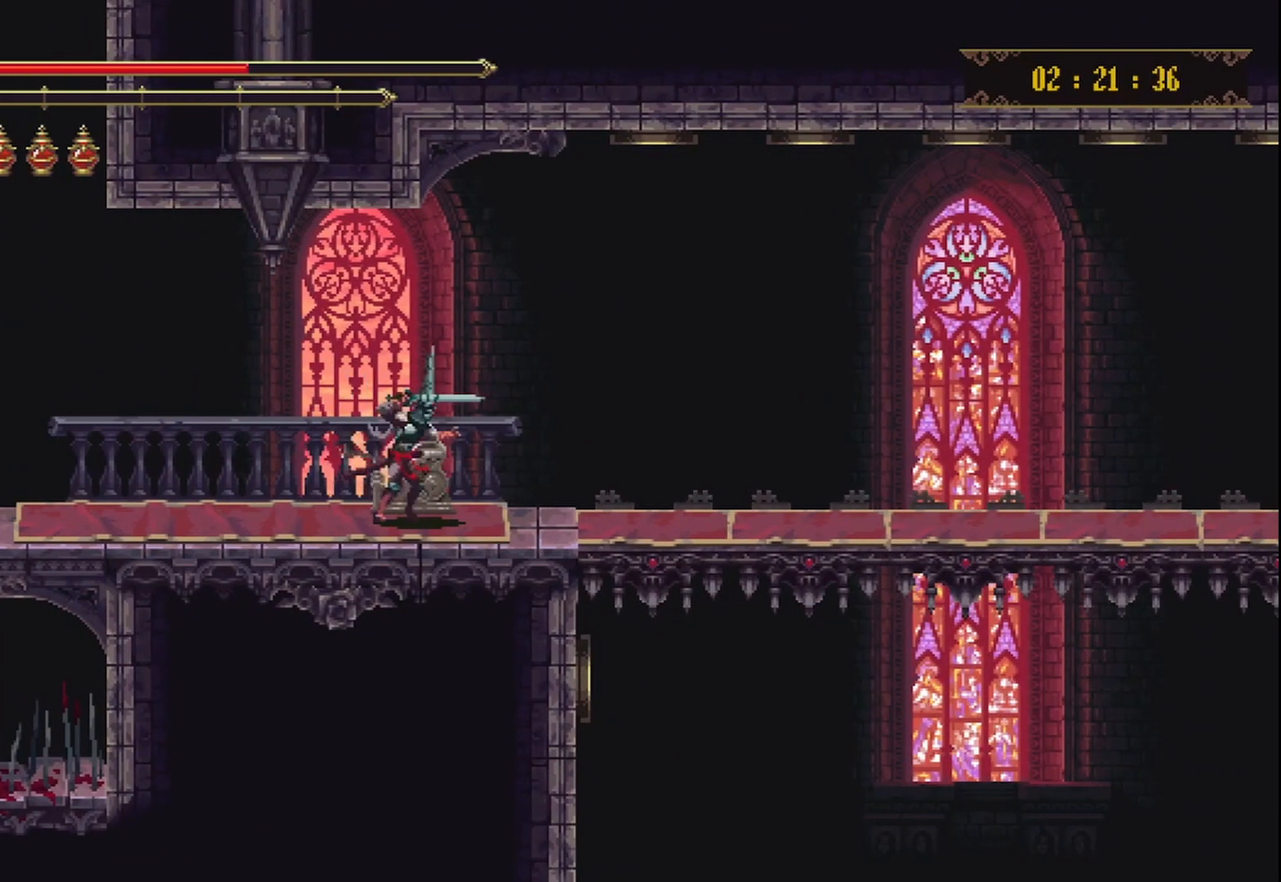
{"buttons": [], "left_stick": "right", "right_stick": "center", "events": []}
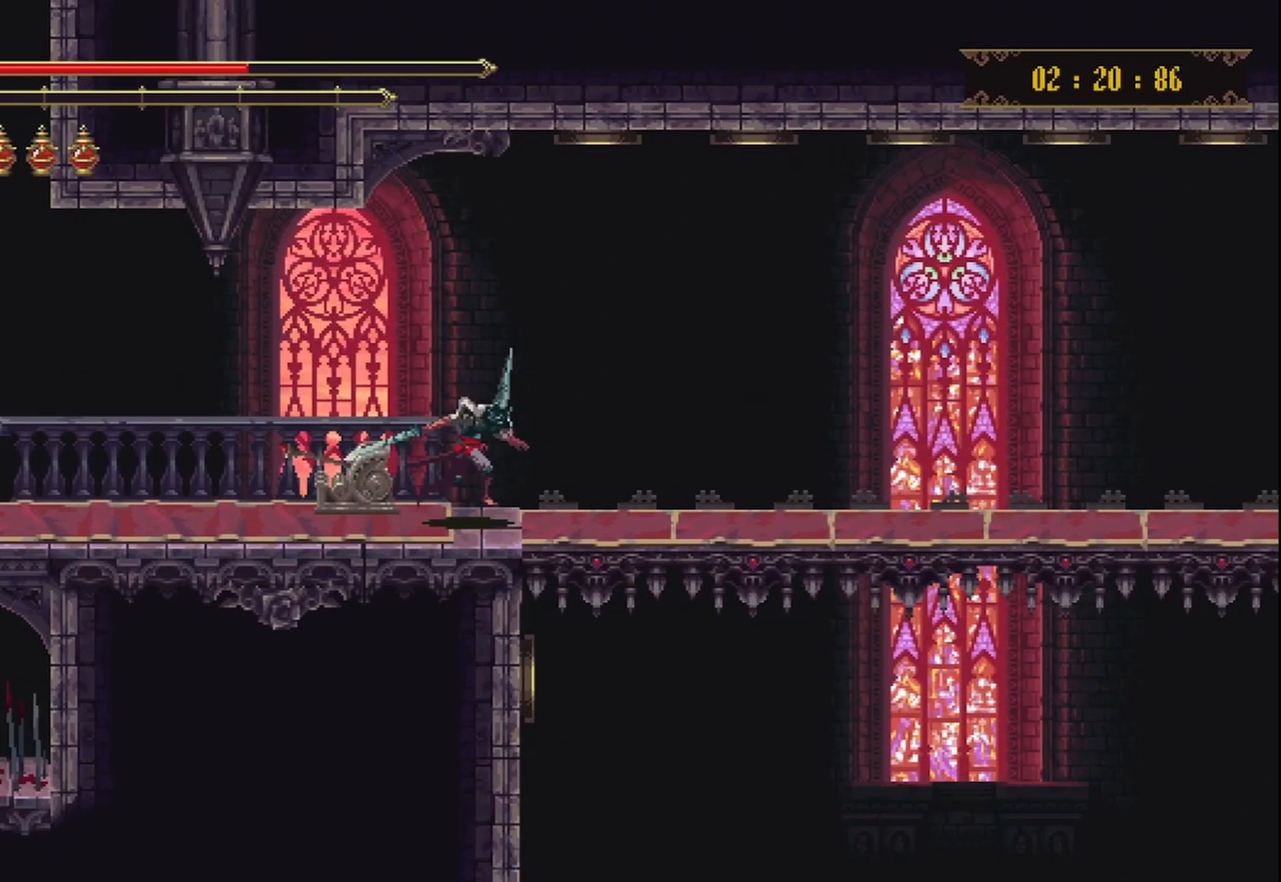
{"buttons": [], "left_stick": "right", "right_stick": "center", "events": []}
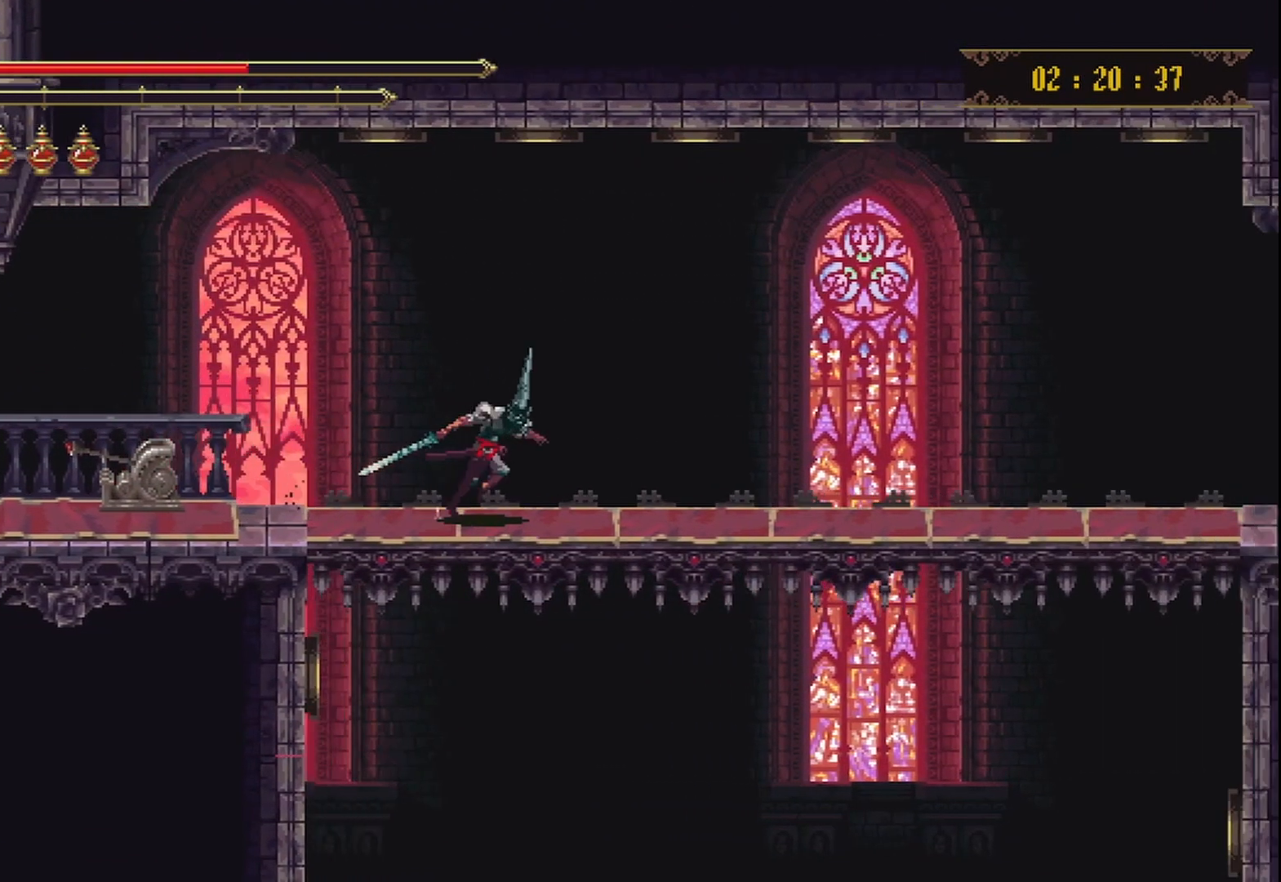
{"buttons": [], "left_stick": "right", "right_stick": "center", "events": []}
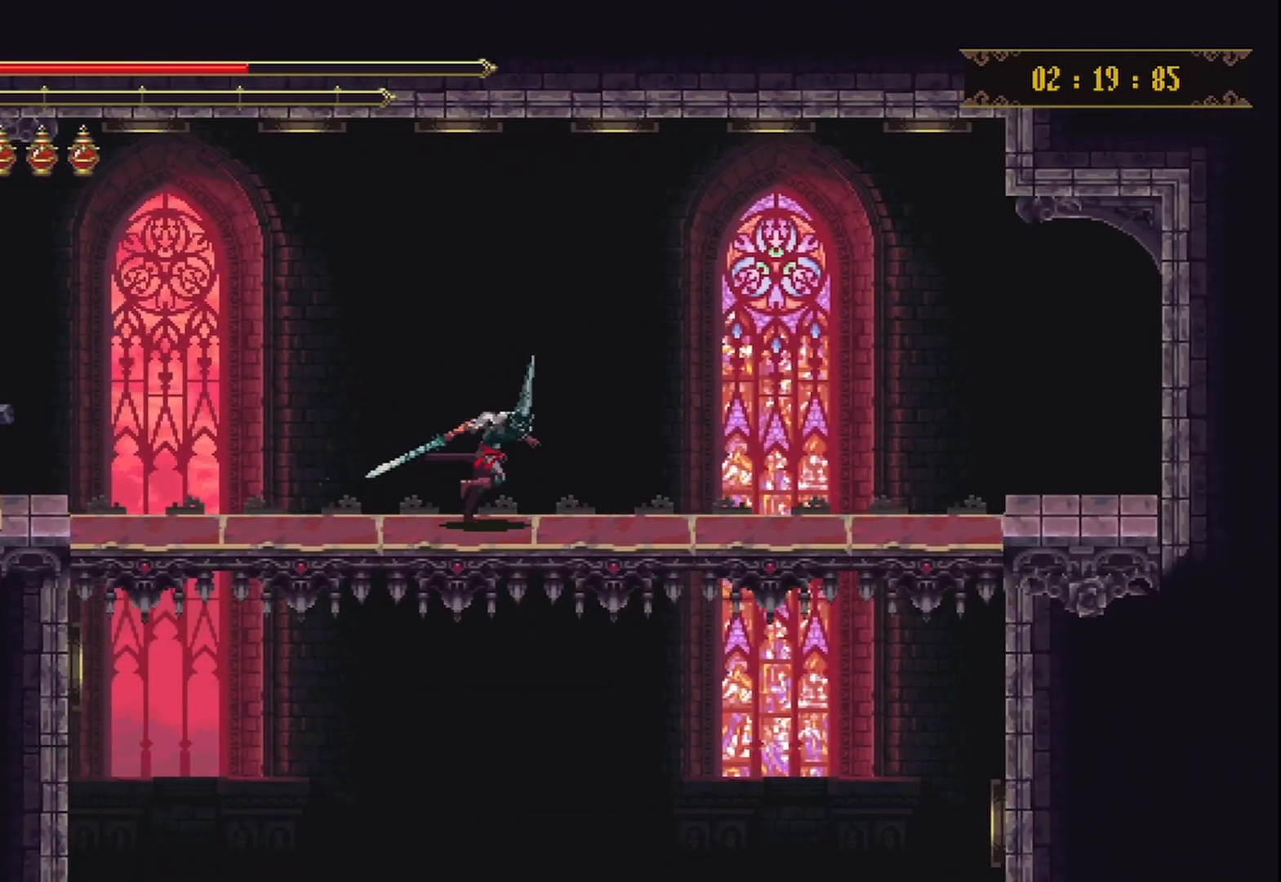
{"buttons": [], "left_stick": "left", "right_stick": "center", "events": [[417, "left_stick", "center"], [500, "left_stick", "left"]]}
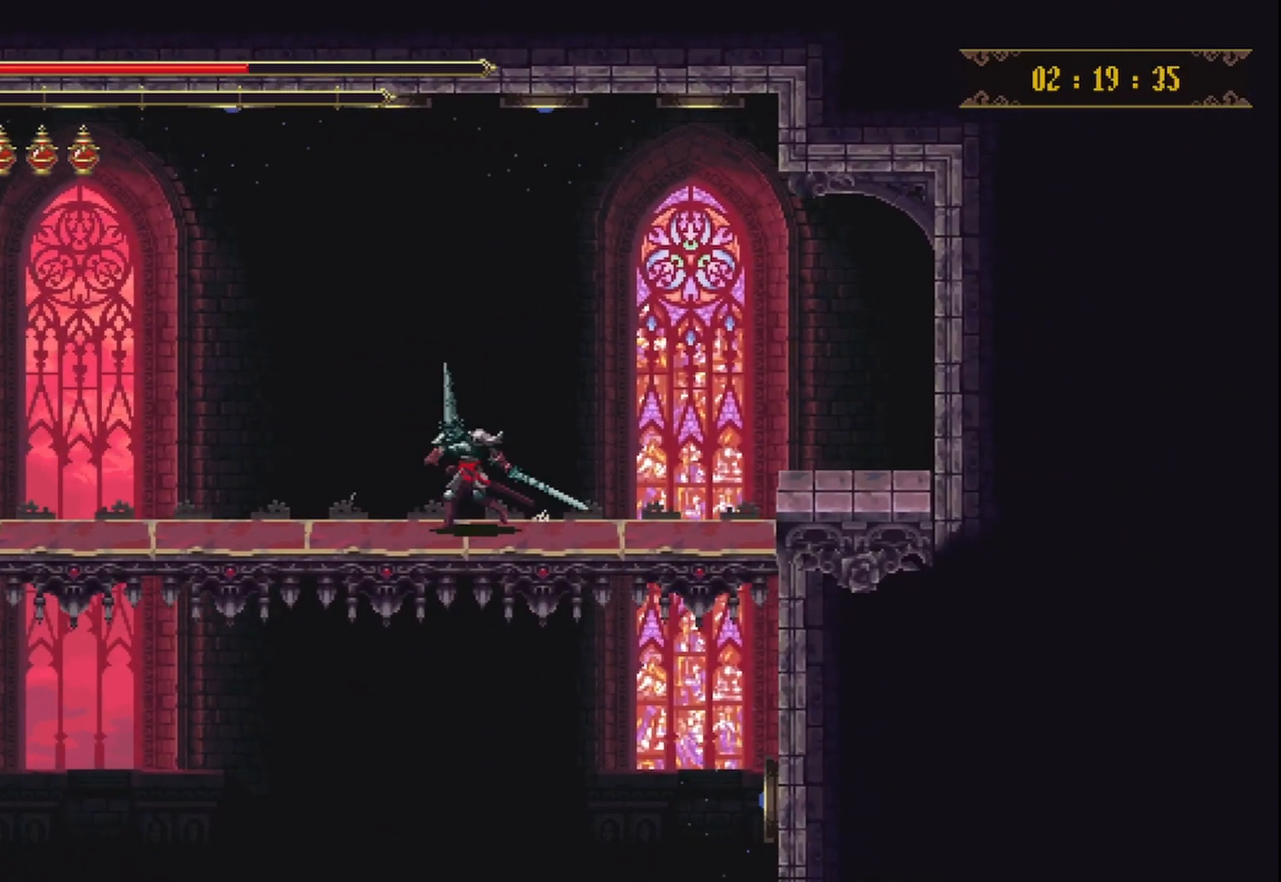
{"buttons": [], "left_stick": "center", "right_stick": "center", "events": [[458, "left_stick", "center"]]}
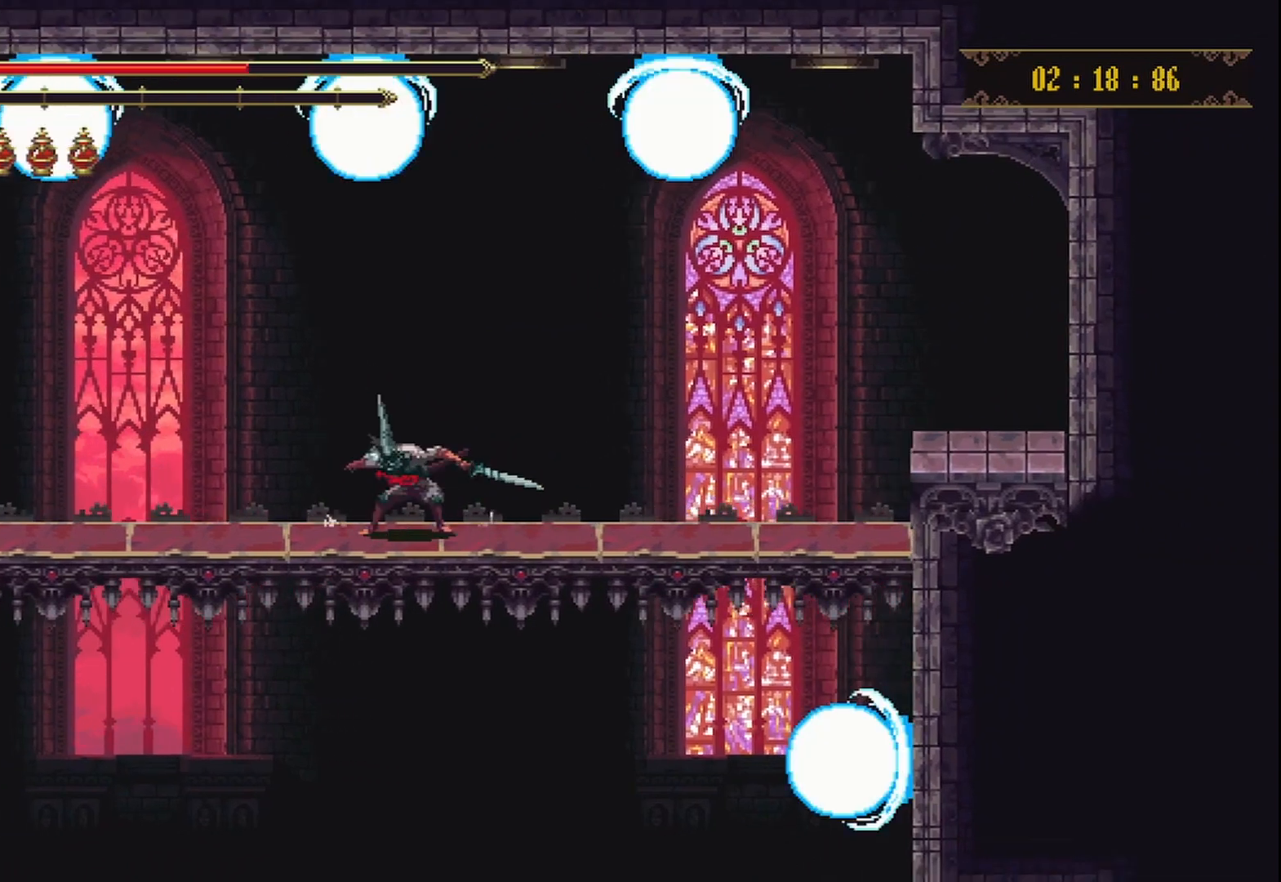
{"buttons": [], "left_stick": "right", "right_stick": "center", "events": [[125, "left_stick", "right"], [250, "left_stick", "center"], [500, "left_stick", "right"]]}
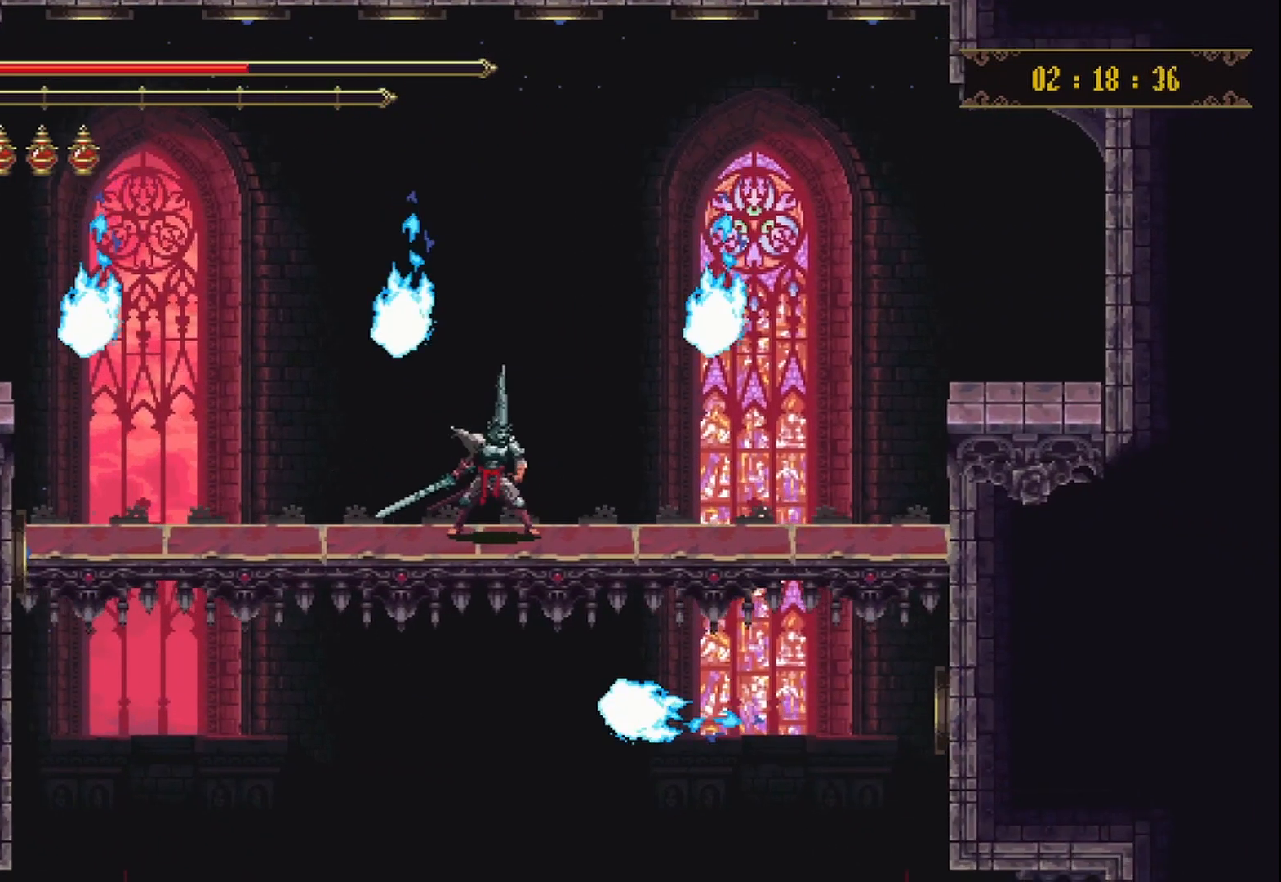
{"buttons": [], "left_stick": "center", "right_stick": "center", "events": [[125, "left_stick", "center"]]}